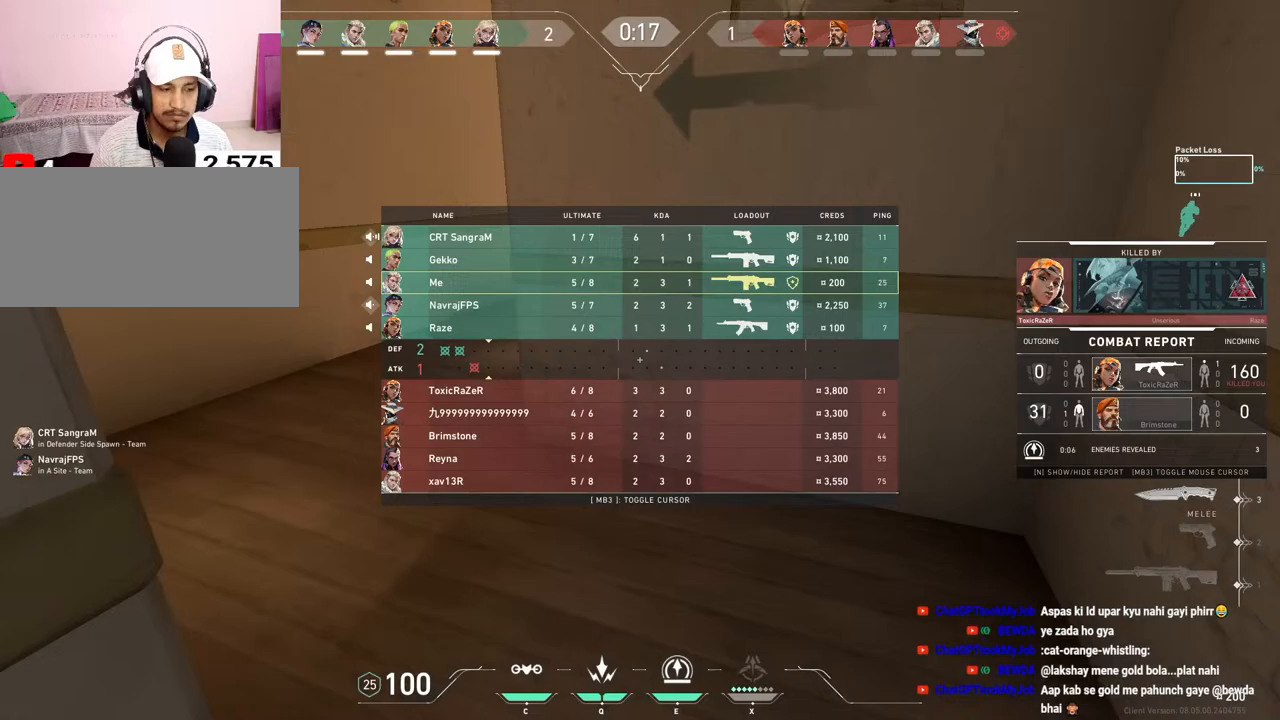
Gameplay with keyboard and mouse; each line is a JSON object with the keys and mouse buttons held at the frame after it. "events" lists presses ("down") and releases ("up") of "a", "ctrl", "d", "e", "f", "q", "r", "s", "shift", "space", "tab", "w", "mouse_left", "mouse_wheel", "mouse_right", "mouse_mb4" and "mouse_mb5" between this image and that frame as [ms after this image, input, new state], when the widget could be followed in between. "mouse_left", "mouse_wheel", "mouse_right", "mouse_mb4", "mouse_mb5" = the "left", "wheel", "right", "mb4", "mb5" buttons of the "mouse" list. No other keys are recorded. "wheel" means that the mouse wheel is clicked or scrolled. Mouse movement is not recorded.
{"keys": ["tab", "w"], "mouse": [], "events": []}
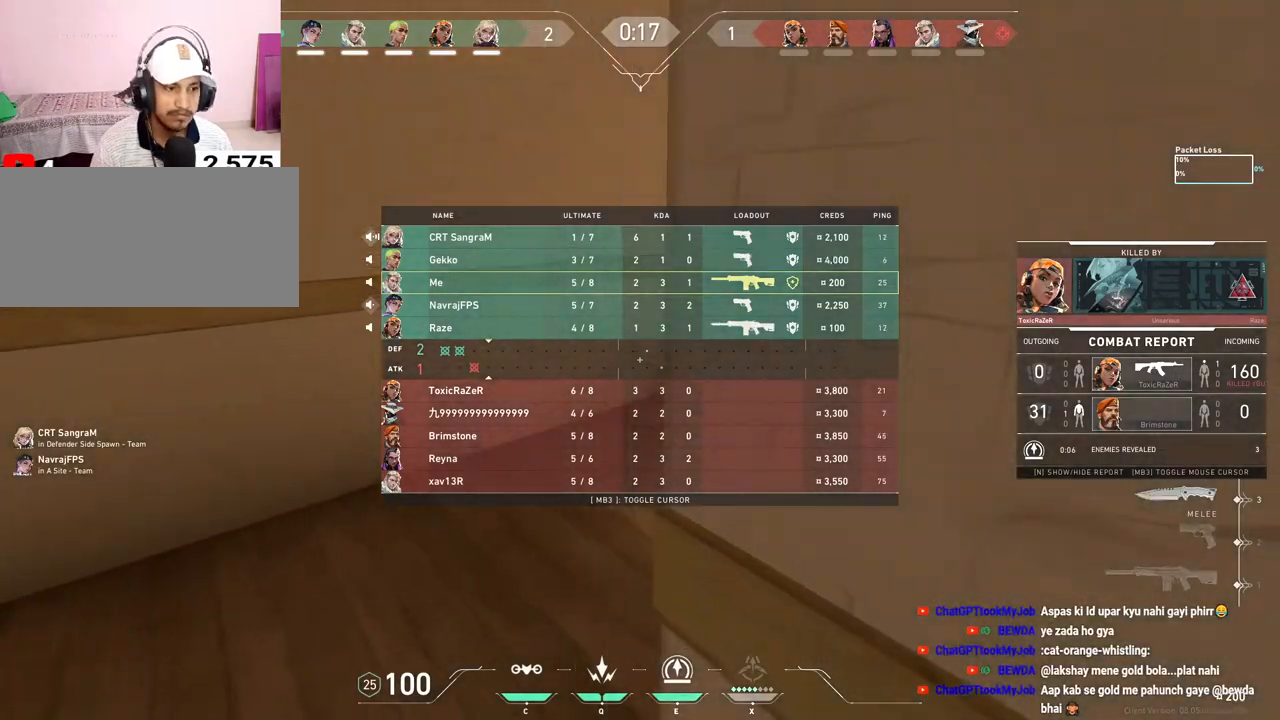
{"keys": ["w"], "mouse": [], "events": [[300, "tab", "up"]]}
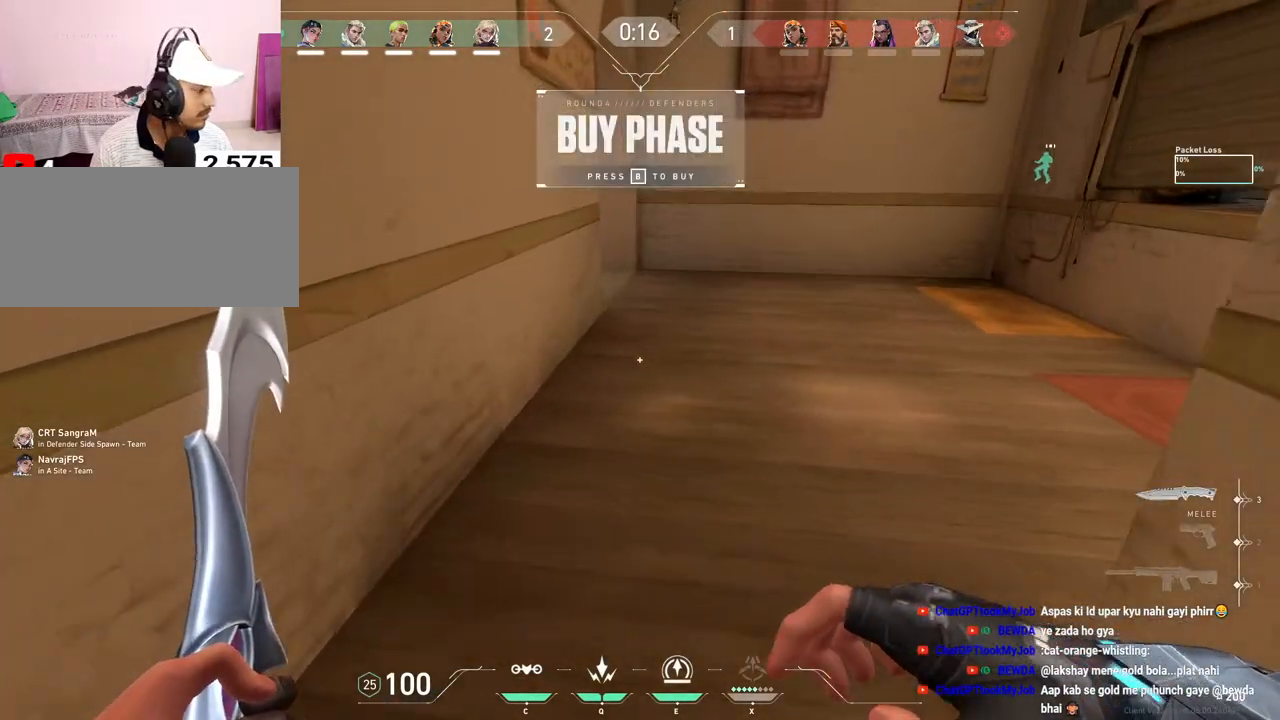
{"keys": ["w"], "mouse": [], "events": [[150, "space", "down"], [333, "d", "down"], [367, "space", "up"], [483, "d", "up"]]}
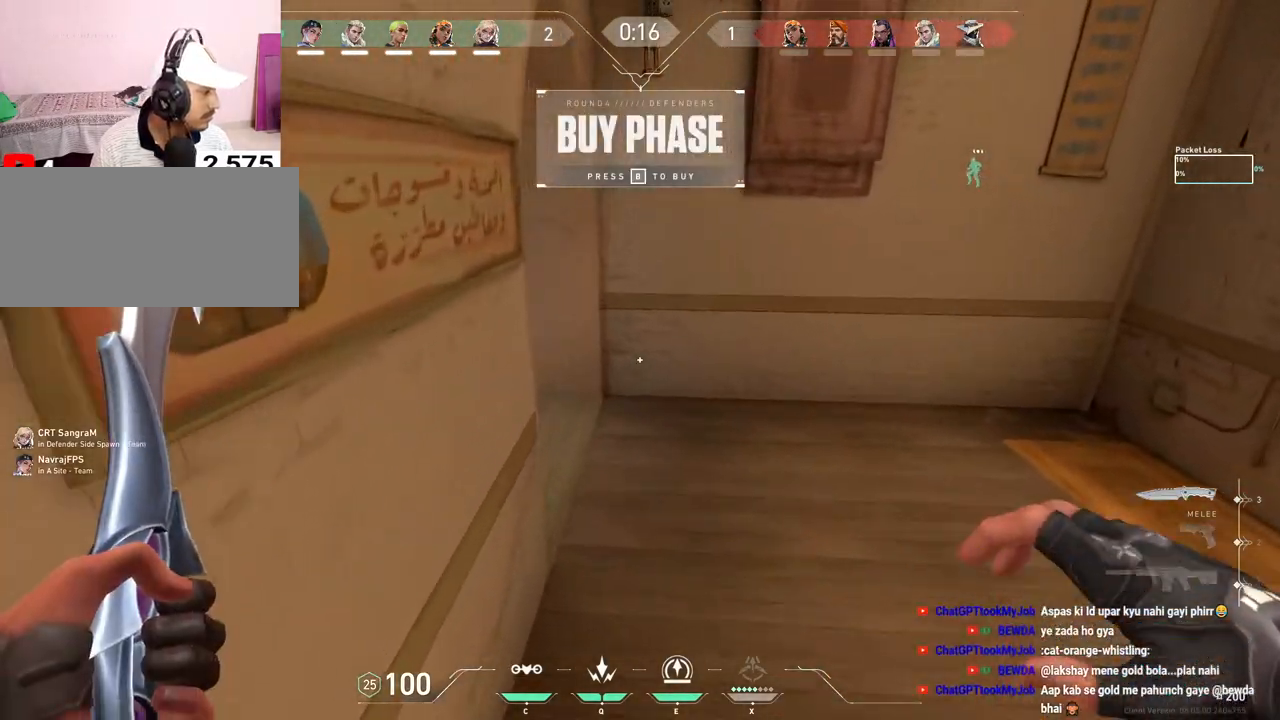
{"keys": ["d"], "mouse": [], "events": [[217, "mouse_right", "down"], [400, "d", "down"], [450, "mouse_right", "up"], [500, "w", "up"]]}
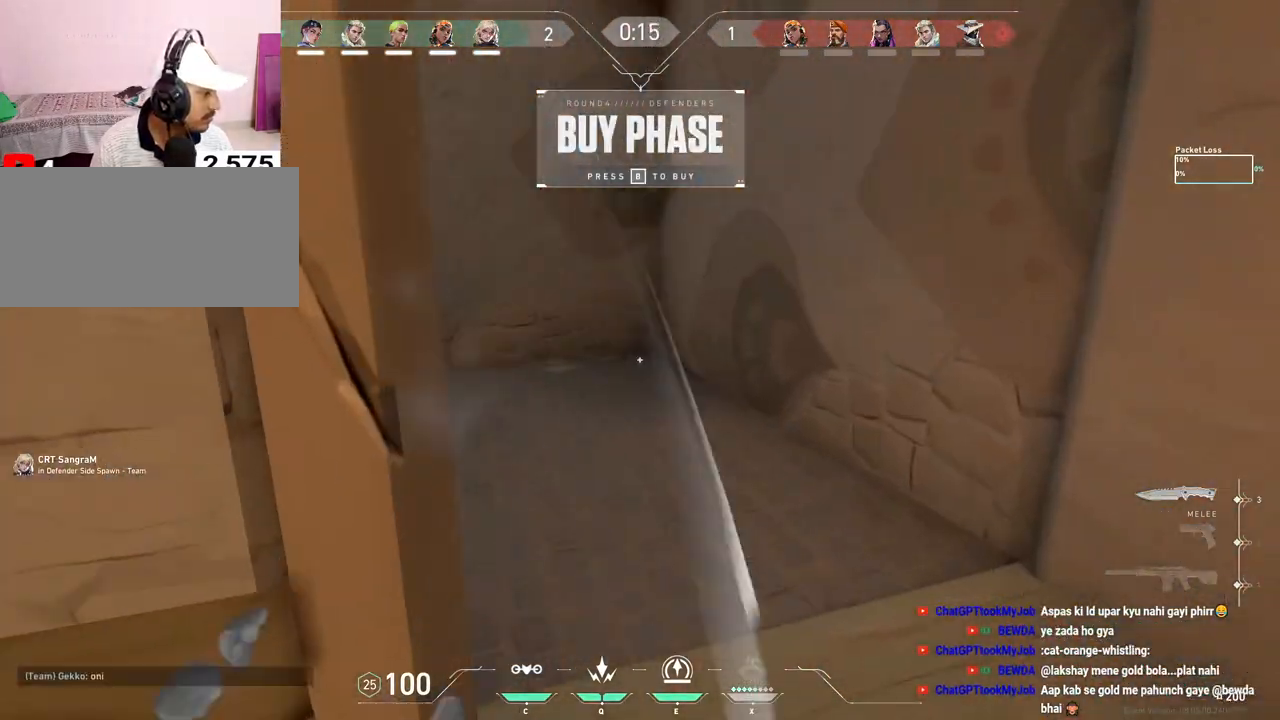
{"keys": [], "mouse": [], "events": [[100, "shift", "down"], [200, "d", "up"], [300, "shift", "up"]]}
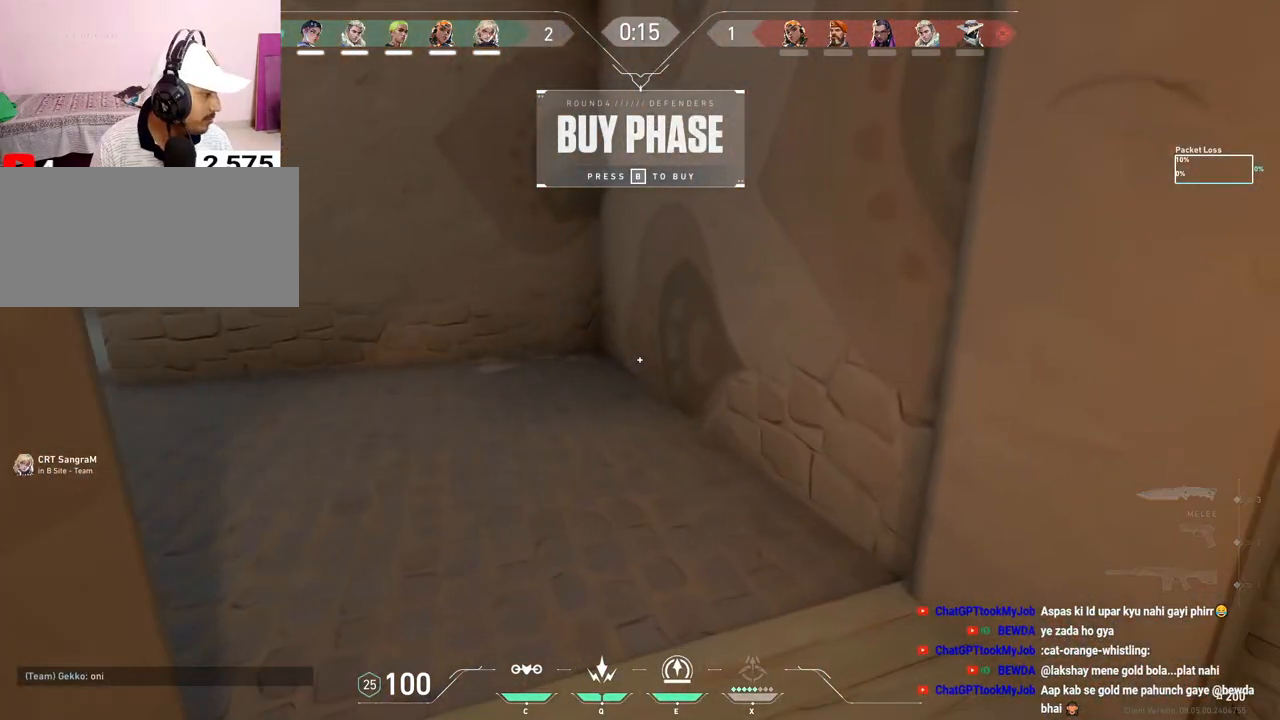
{"keys": [], "mouse": [], "events": []}
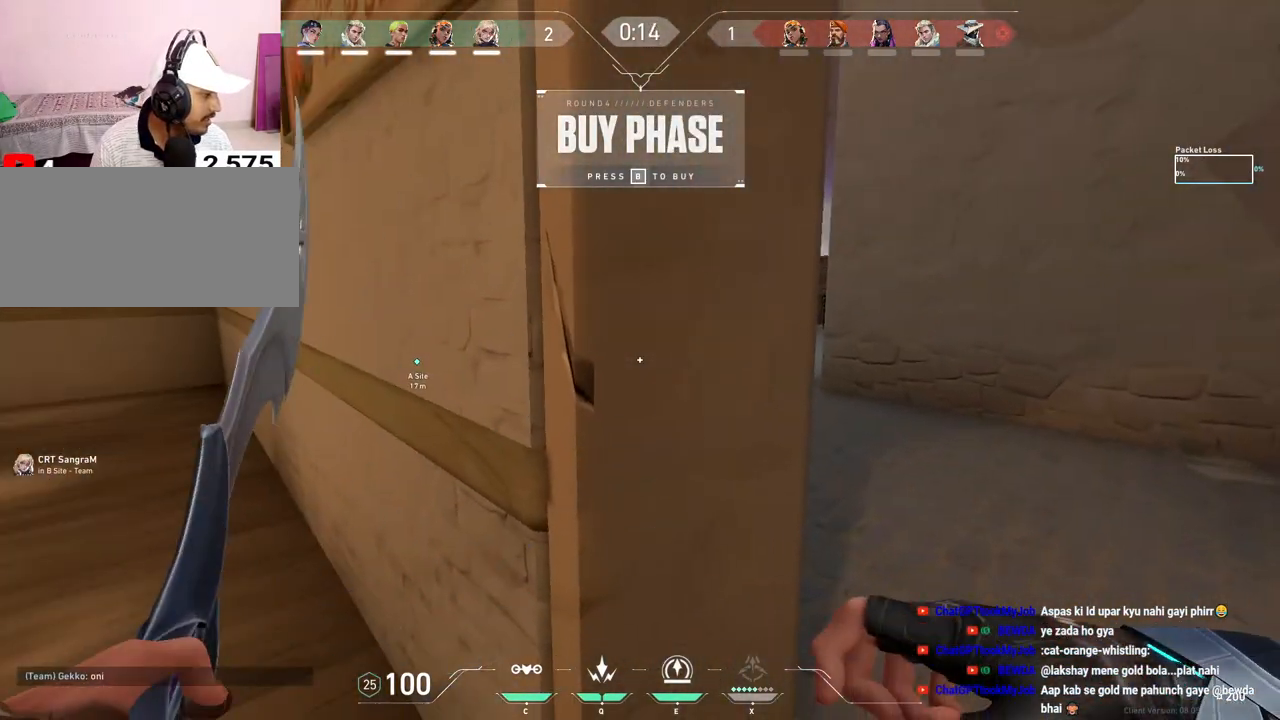
{"keys": ["w"], "mouse": [], "events": [[367, "w", "down"]]}
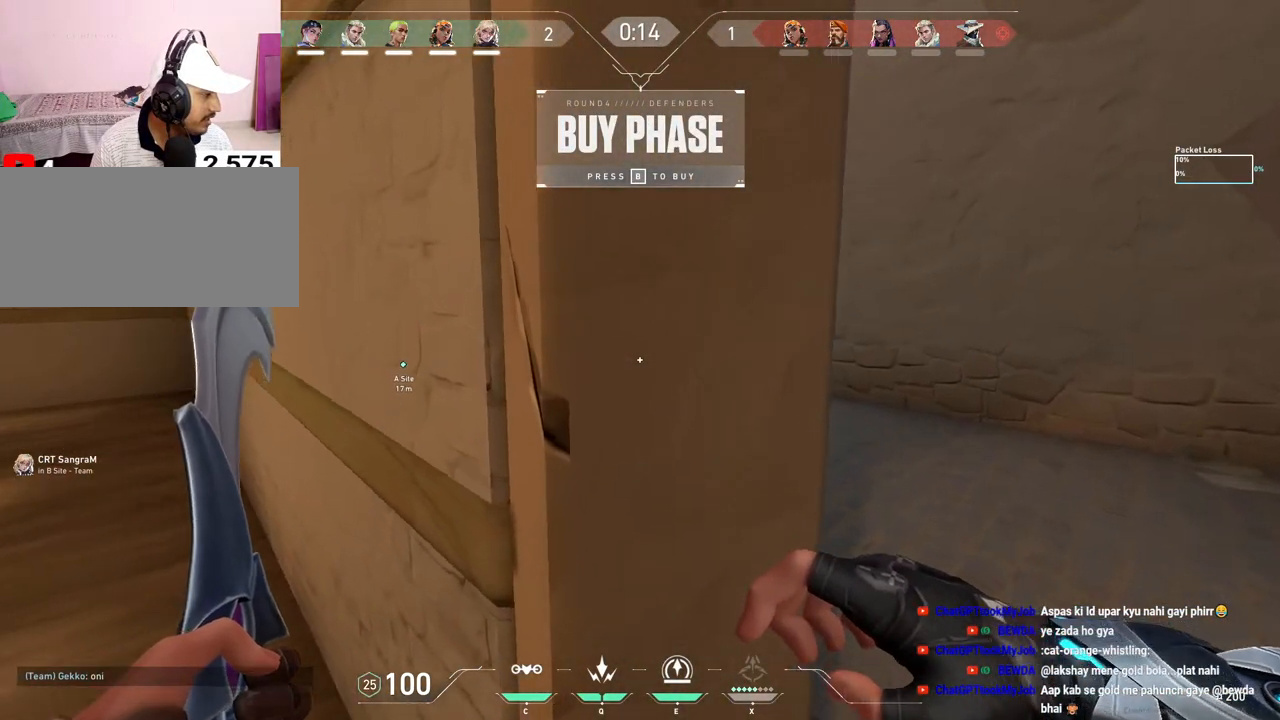
{"keys": ["a"], "mouse": [], "events": [[117, "w", "up"], [133, "d", "down"], [250, "mouse_right", "down"], [367, "d", "up"], [467, "mouse_right", "up"], [500, "a", "down"]]}
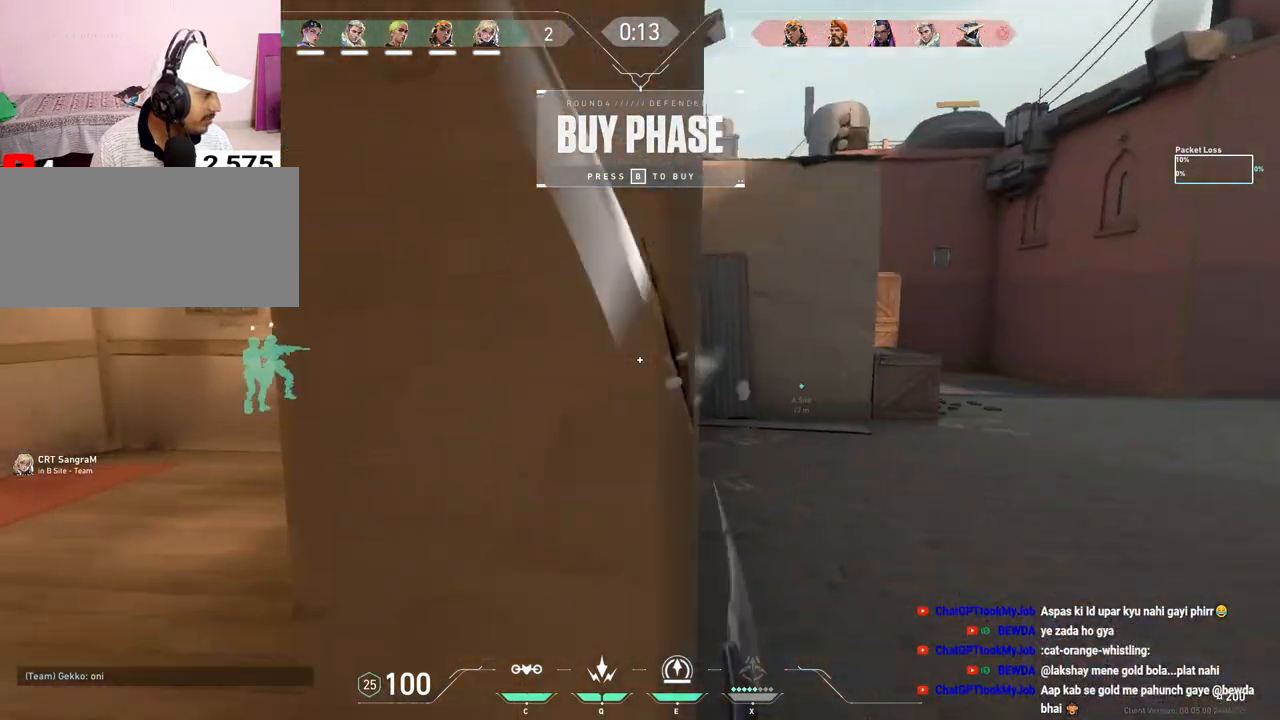
{"keys": ["a", "shift", "w"], "mouse": ["wheel"], "events": [[200, "w", "down"], [267, "mouse_wheel", "down"], [383, "shift", "down"]]}
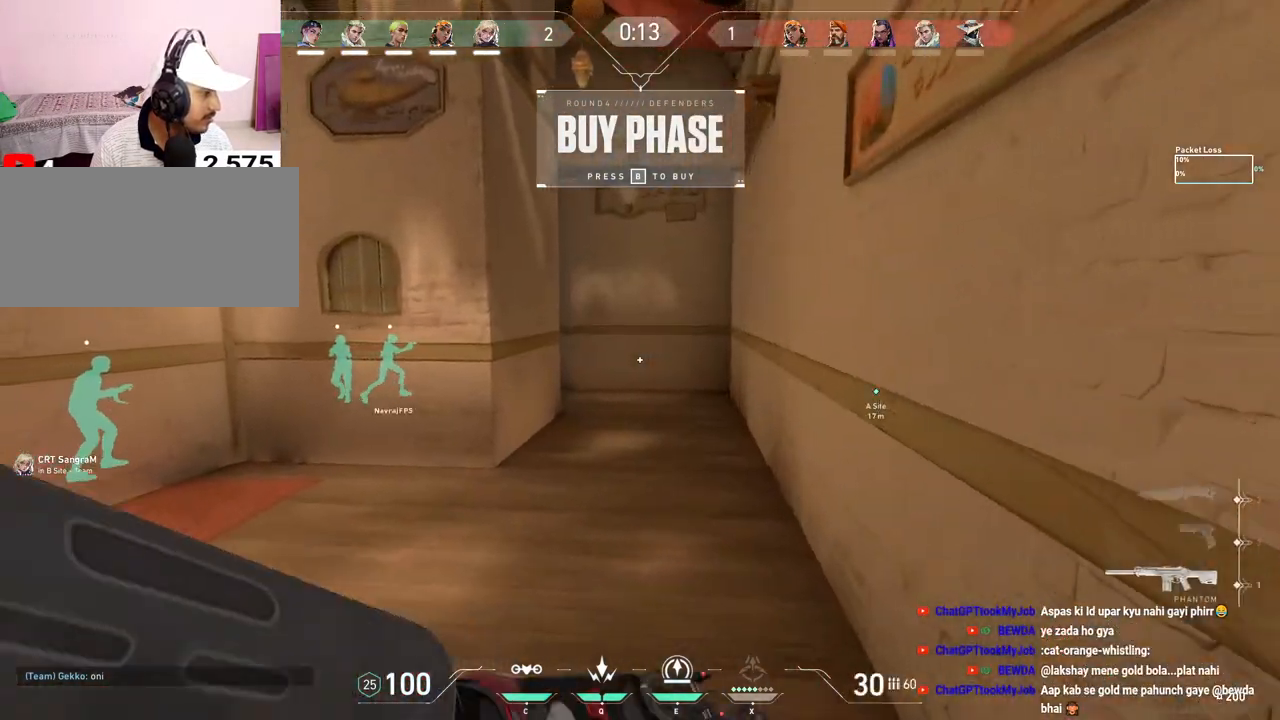
{"keys": ["shift", "tab", "w"], "mouse": [], "events": [[33, "a", "up"], [33, "mouse_wheel", "up"], [267, "tab", "down"]]}
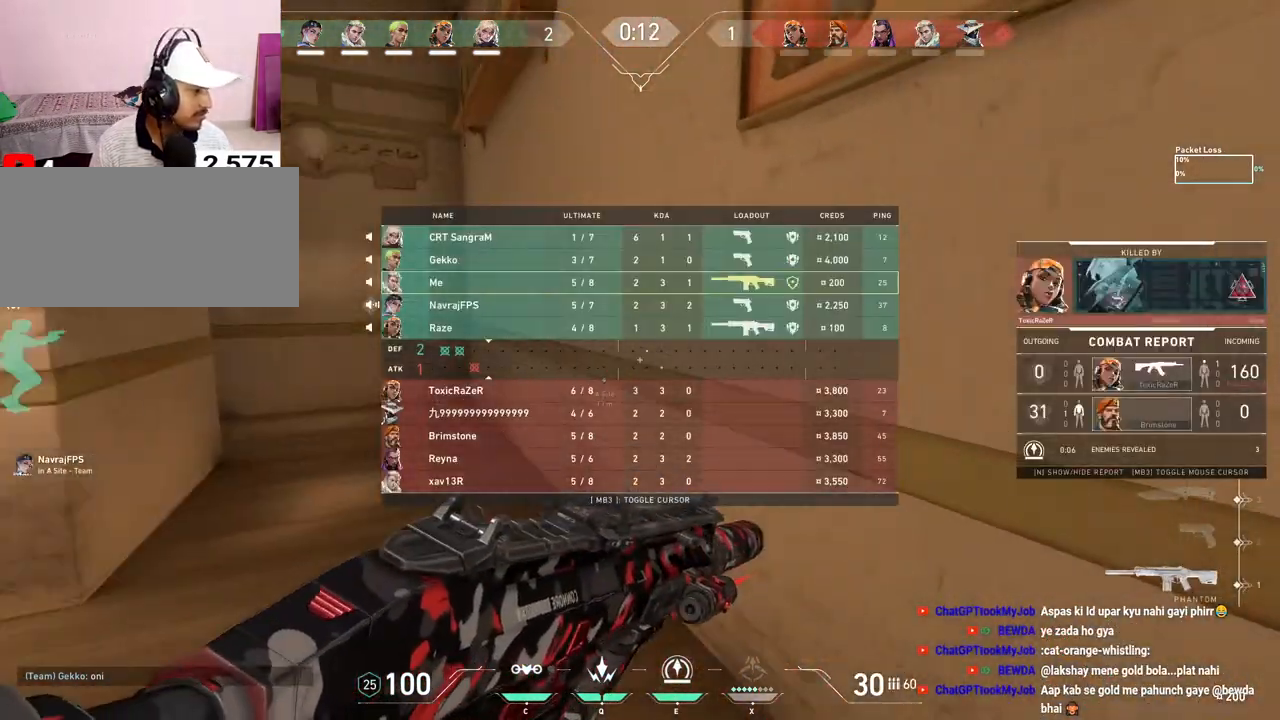
{"keys": ["shift", "tab"], "mouse": [], "events": [[33, "r", "down"], [233, "r", "up"], [500, "w", "up"]]}
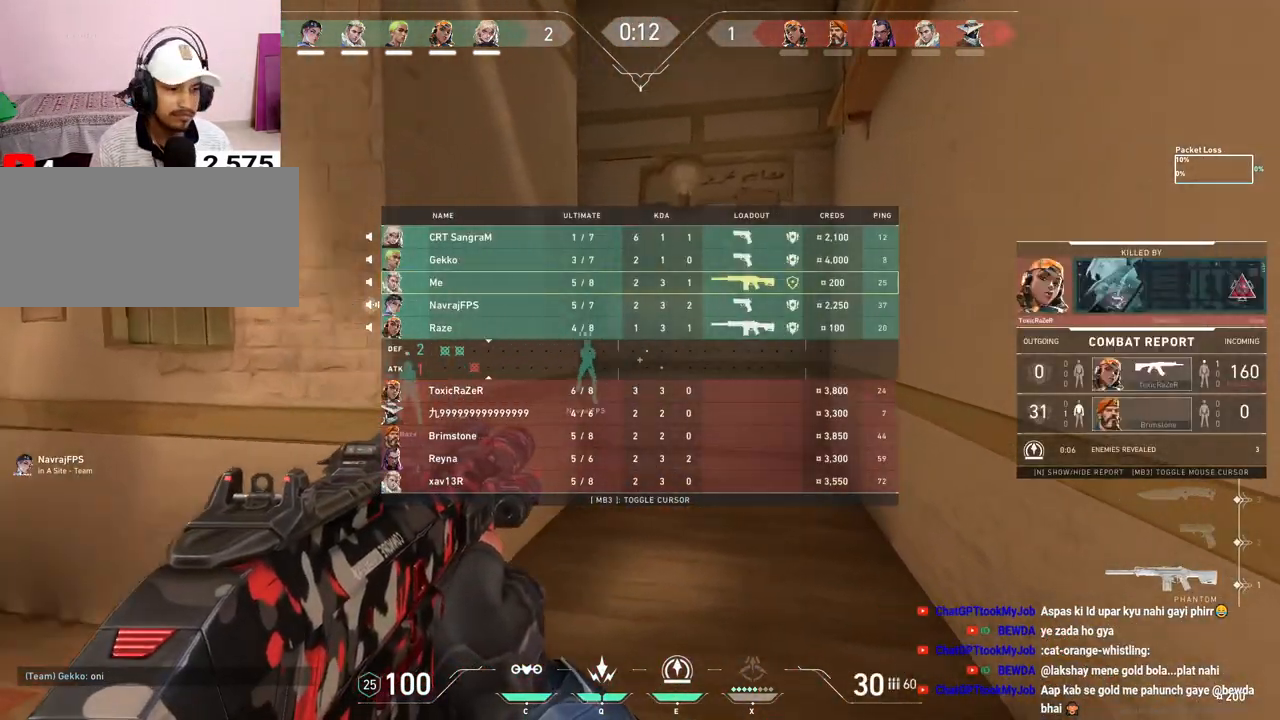
{"keys": [], "mouse": [], "events": [[183, "tab", "up"], [267, "shift", "up"]]}
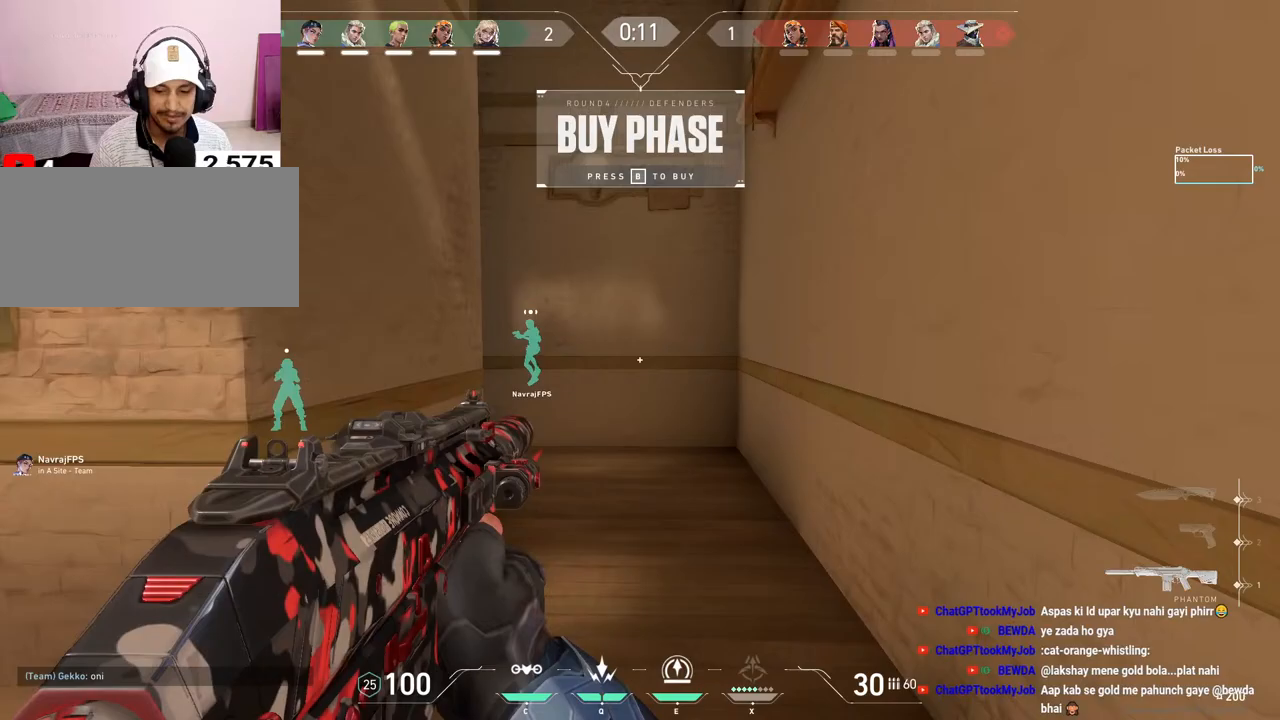
{"keys": [], "mouse": [], "events": [[200, "a", "down"], [433, "a", "up"]]}
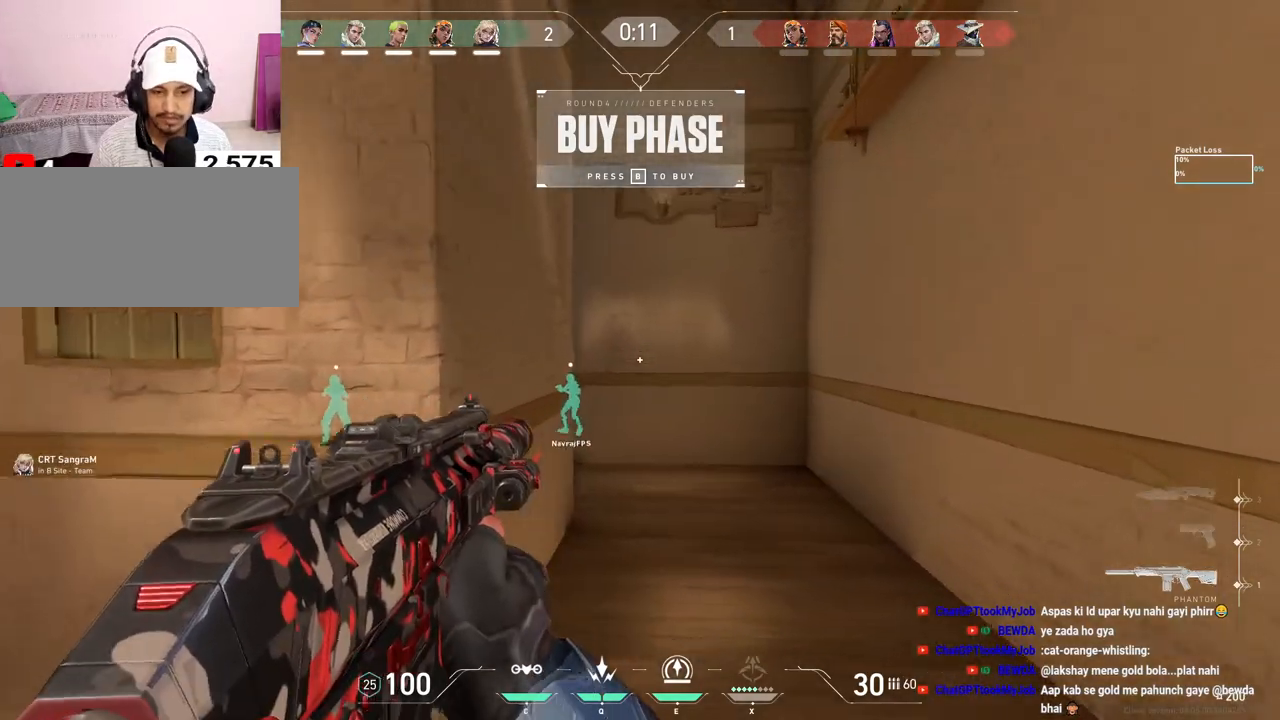
{"keys": [], "mouse": ["left"], "events": [[83, "mouse_left", "down"], [233, "mouse_left", "up"], [383, "mouse_left", "down"]]}
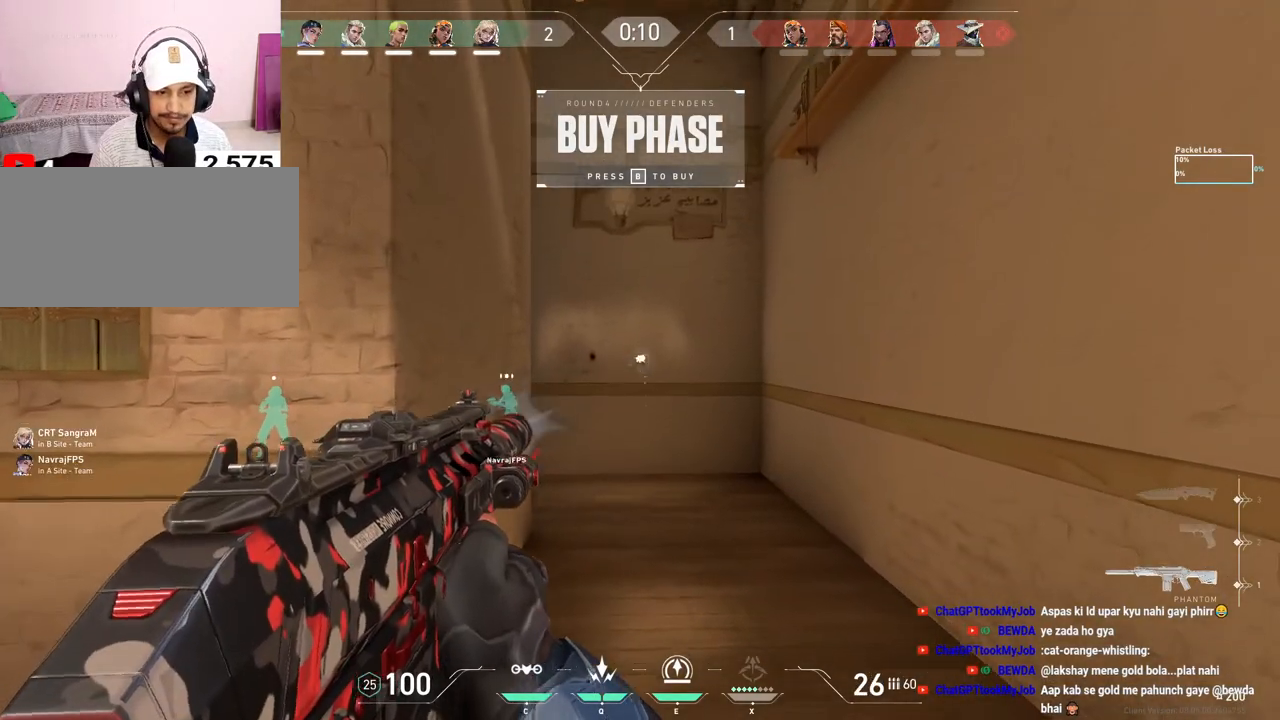
{"keys": [], "mouse": [], "events": [[200, "mouse_left", "up"], [267, "mouse_left", "down"], [400, "mouse_left", "up"]]}
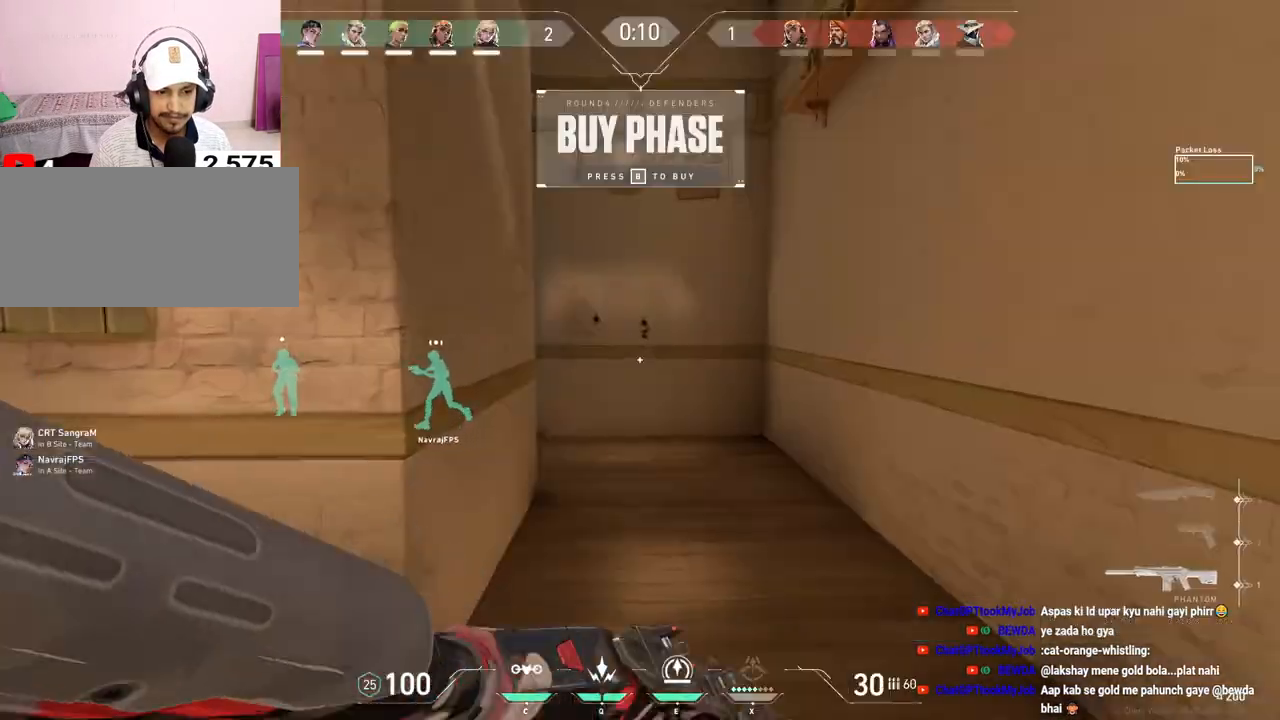
{"keys": ["tab", "w"], "mouse": [], "events": [[167, "w", "down"], [200, "tab", "down"]]}
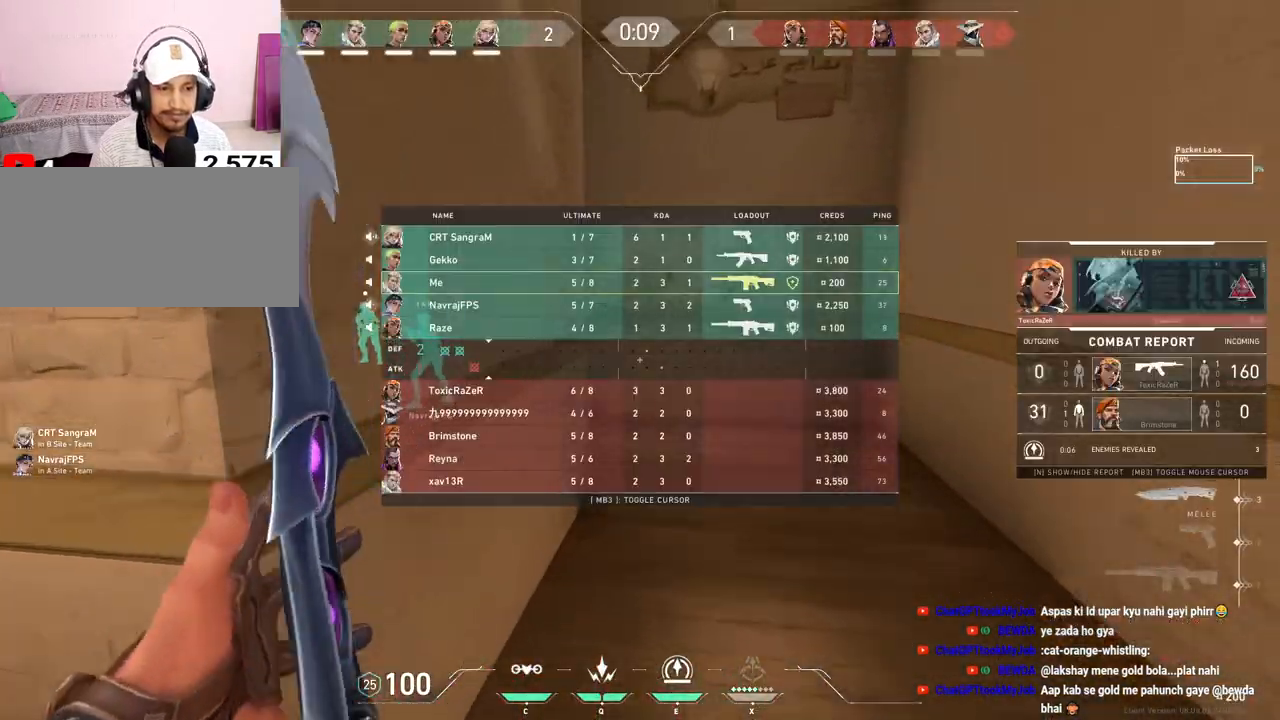
{"keys": ["tab", "w"], "mouse": [], "events": [[150, "space", "down"], [317, "d", "down"], [400, "space", "up"], [467, "d", "up"]]}
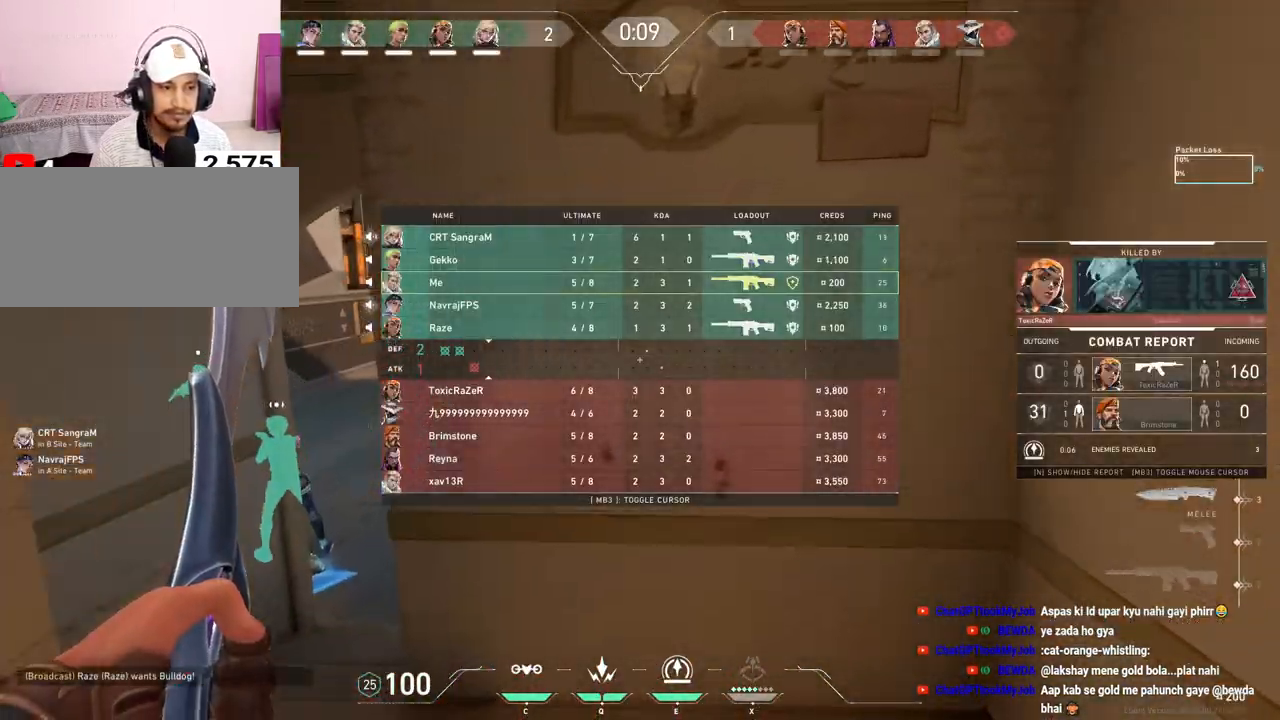
{"keys": ["d", "tab"], "mouse": [], "events": [[150, "mouse_right", "down"], [350, "w", "up"], [383, "d", "down"], [417, "mouse_right", "up"]]}
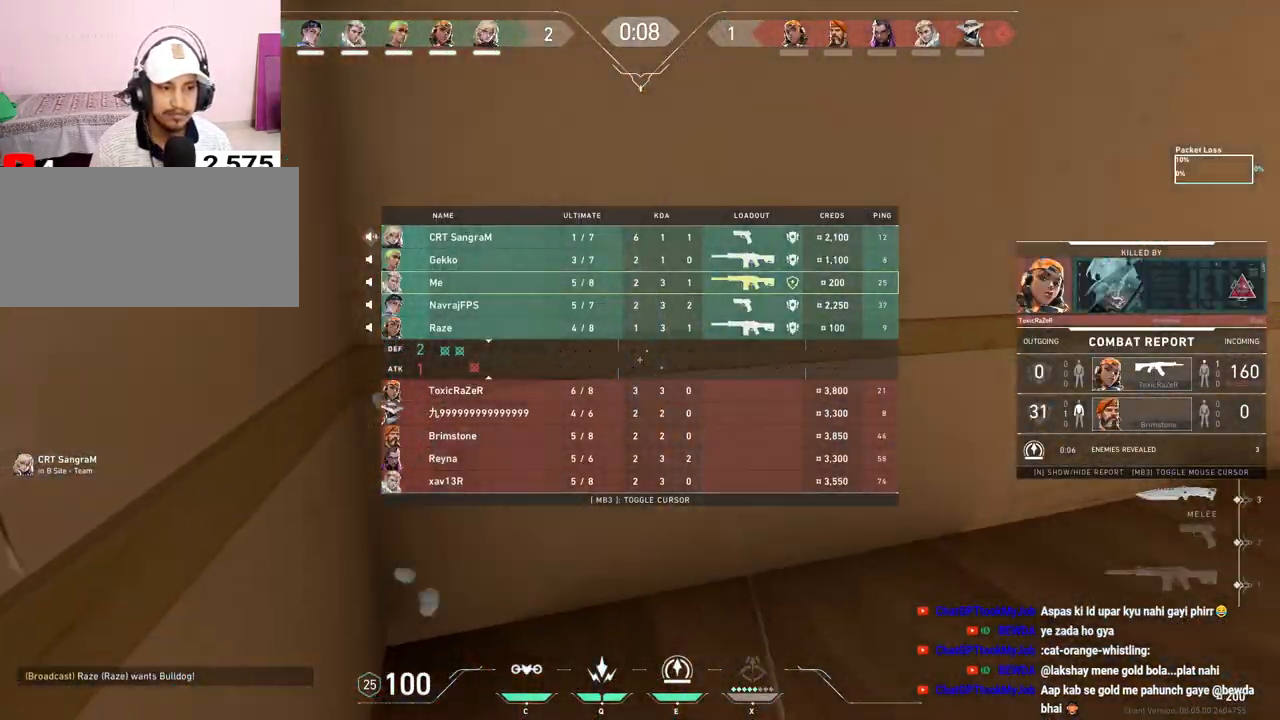
{"keys": ["w"], "mouse": [], "events": [[267, "w", "down"], [333, "d", "up"], [467, "tab", "up"]]}
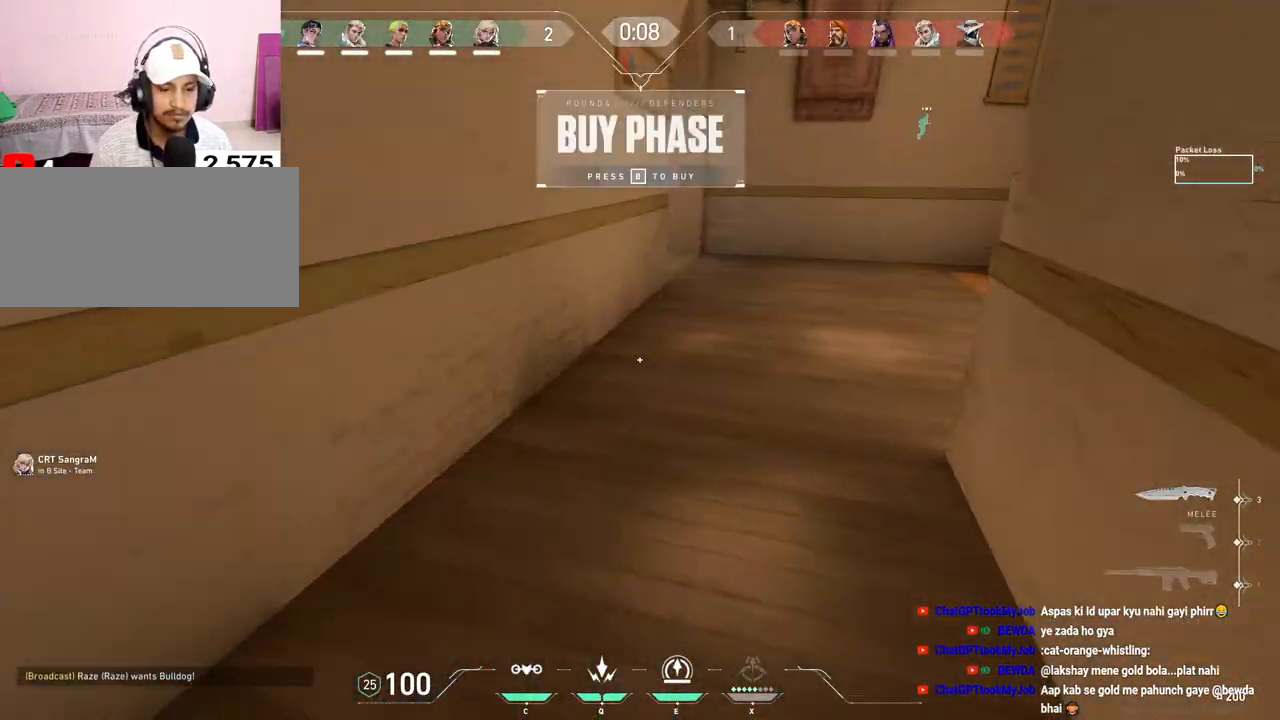
{"keys": ["d", "space", "w"], "mouse": [], "events": [[283, "space", "down"], [450, "d", "down"]]}
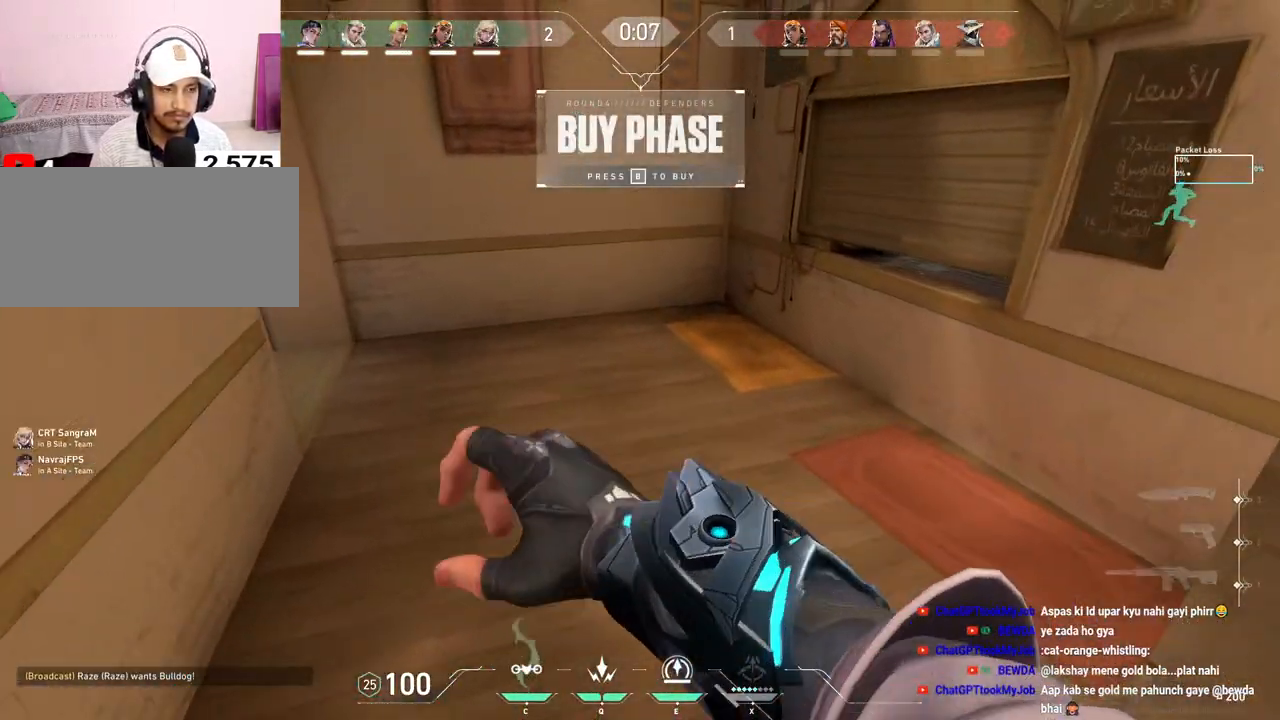
{"keys": ["tab", "w"], "mouse": [], "events": [[17, "space", "up"], [233, "d", "up"], [300, "tab", "down"]]}
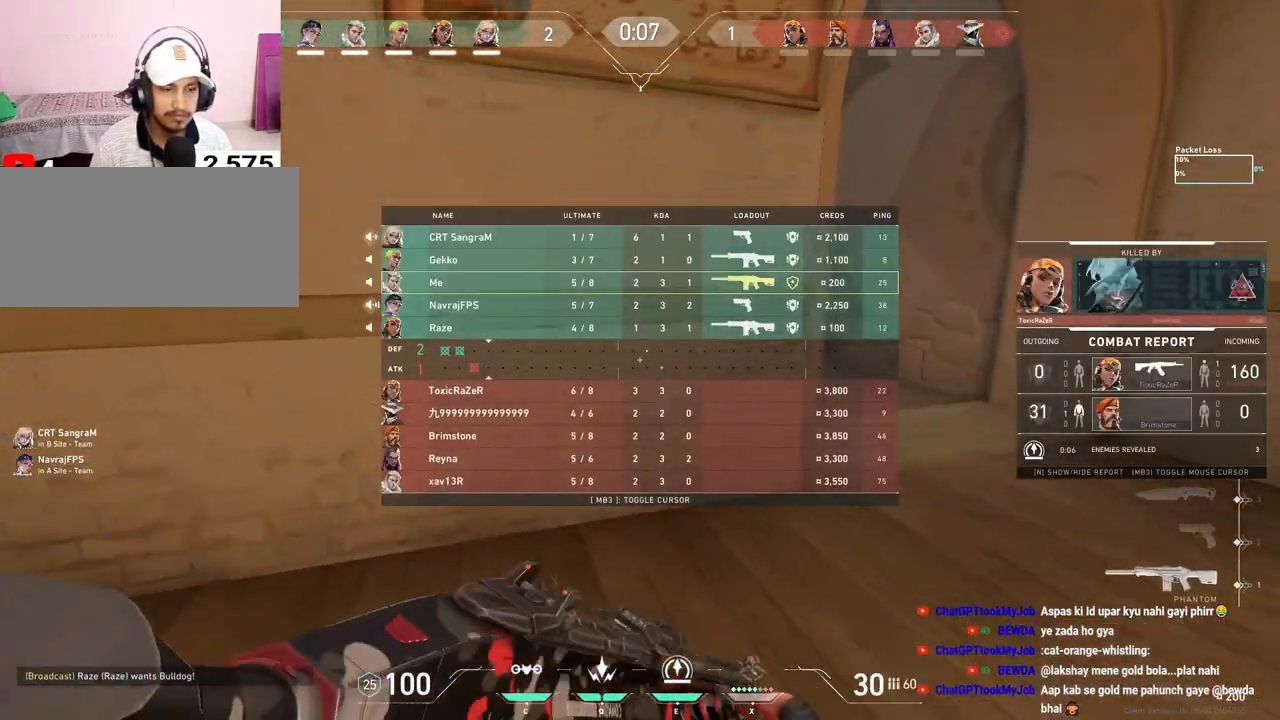
{"keys": [], "mouse": [], "events": [[17, "r", "down"], [150, "r", "up"], [317, "e", "down"], [383, "tab", "up"], [433, "e", "up"], [483, "w", "up"]]}
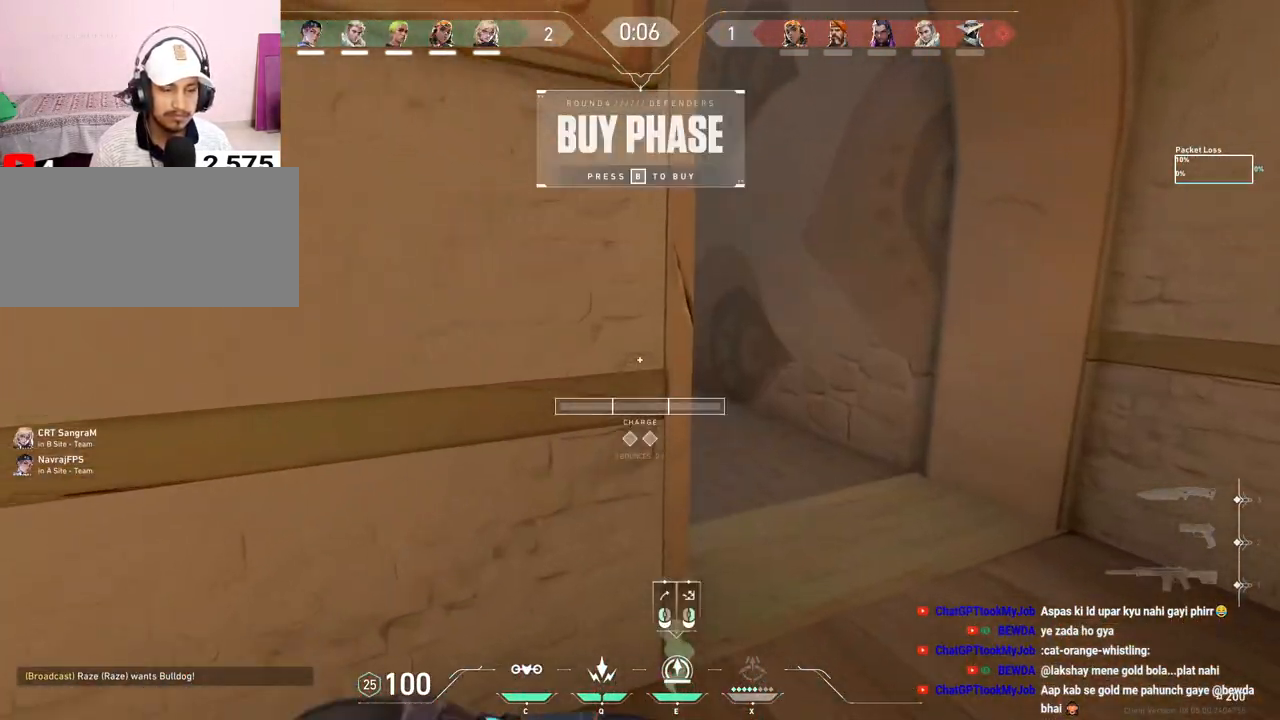
{"keys": ["d"], "mouse": [], "events": [[83, "d", "down"]]}
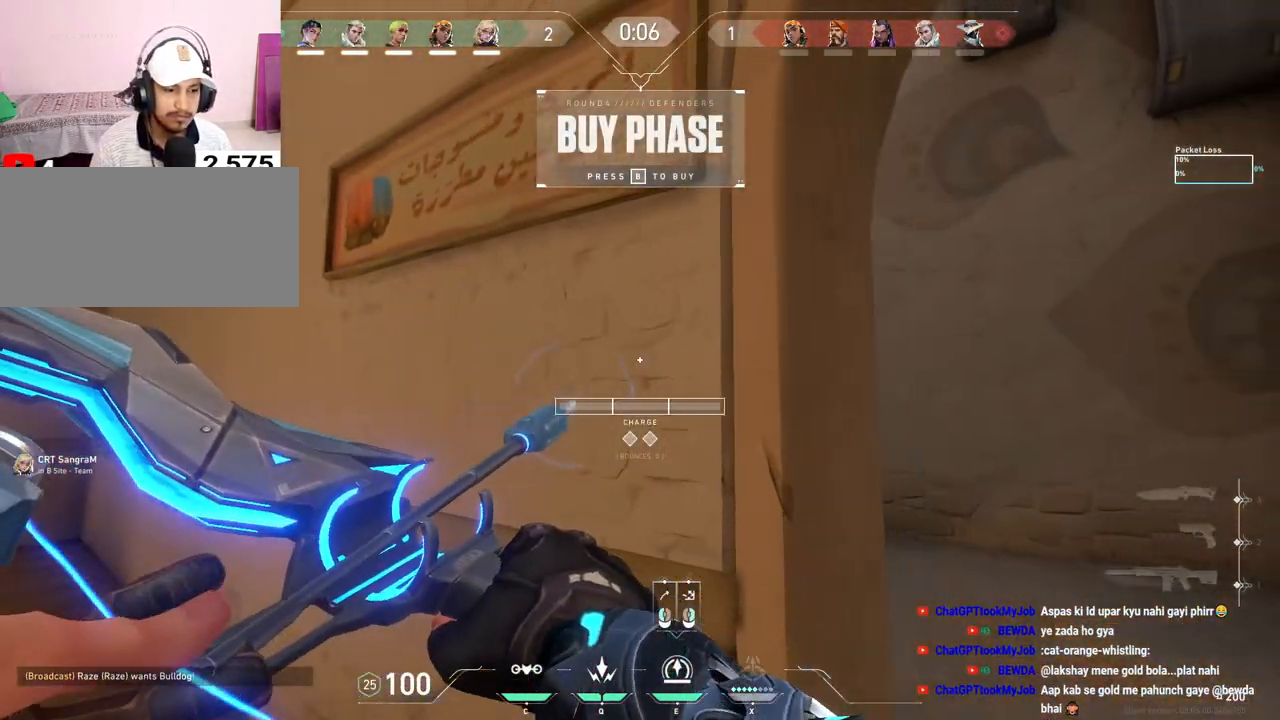
{"keys": ["a", "shift"], "mouse": [], "events": [[100, "d", "up"], [117, "a", "down"], [333, "shift", "down"]]}
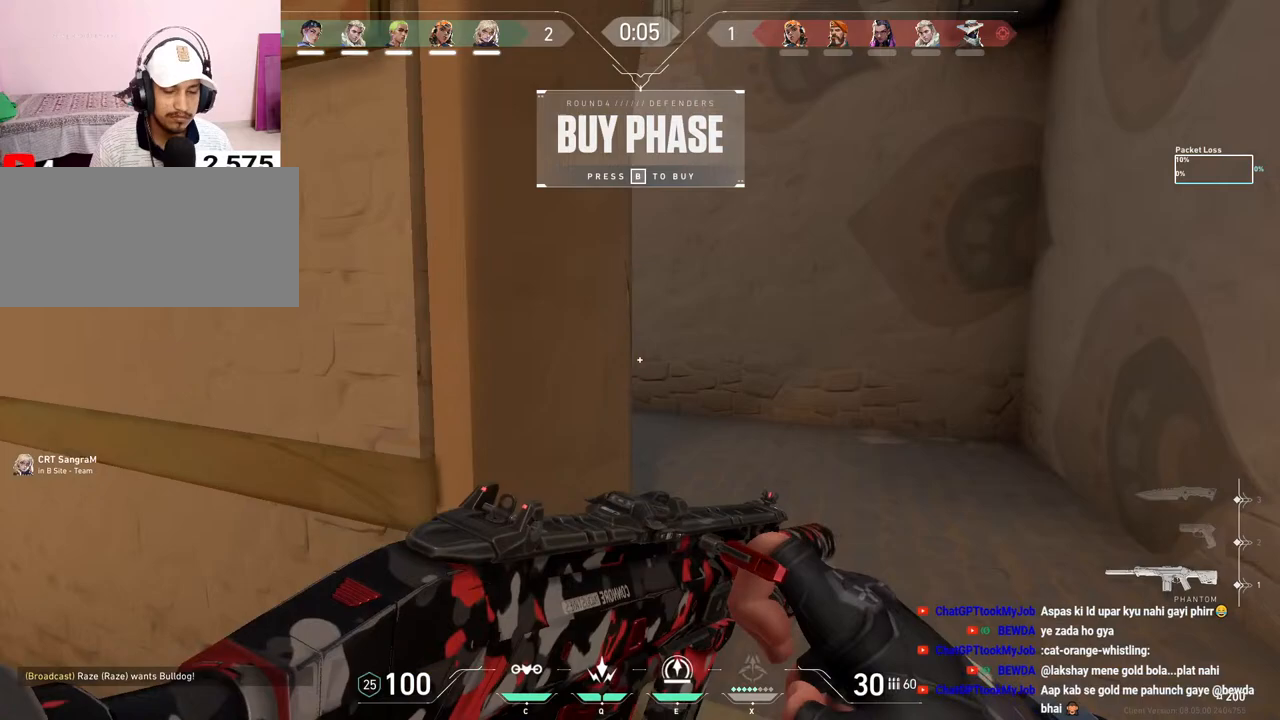
{"keys": [], "mouse": [], "events": [[150, "a", "up"], [167, "shift", "up"], [250, "d", "down"], [467, "d", "up"]]}
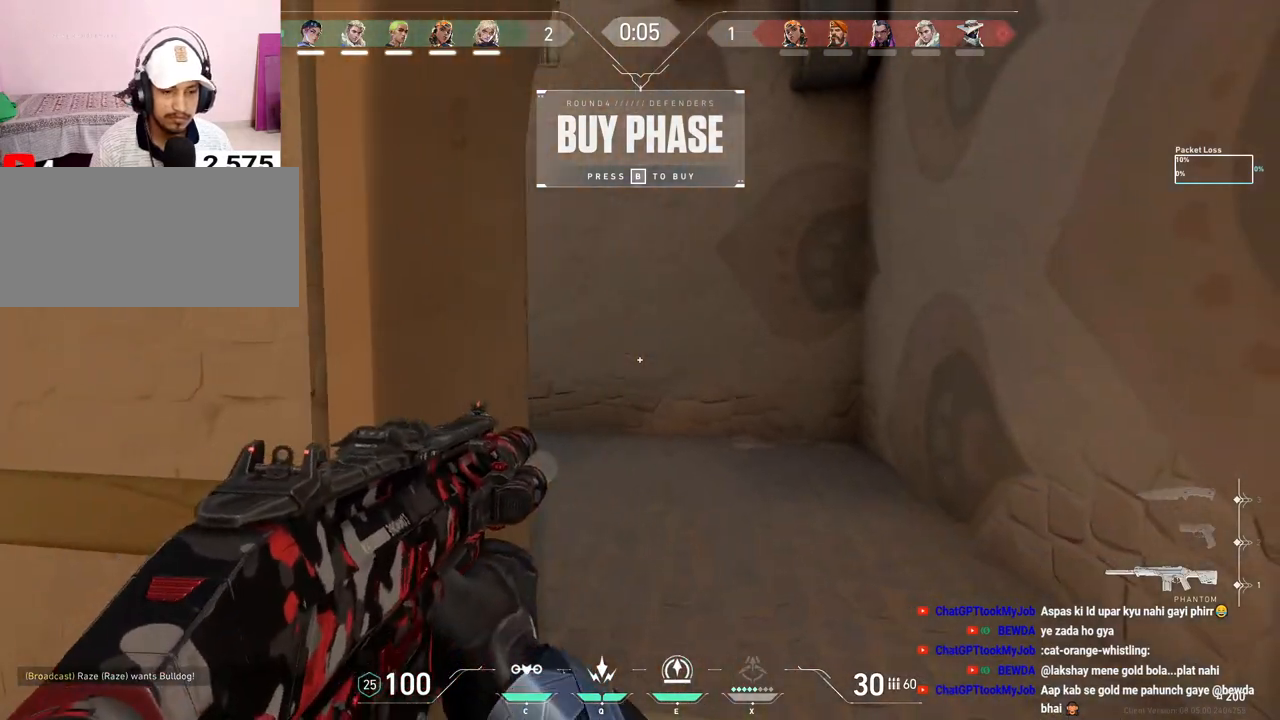
{"keys": [], "mouse": ["left"], "events": [[117, "mouse_left", "down"], [267, "mouse_left", "up"], [367, "mouse_left", "down"]]}
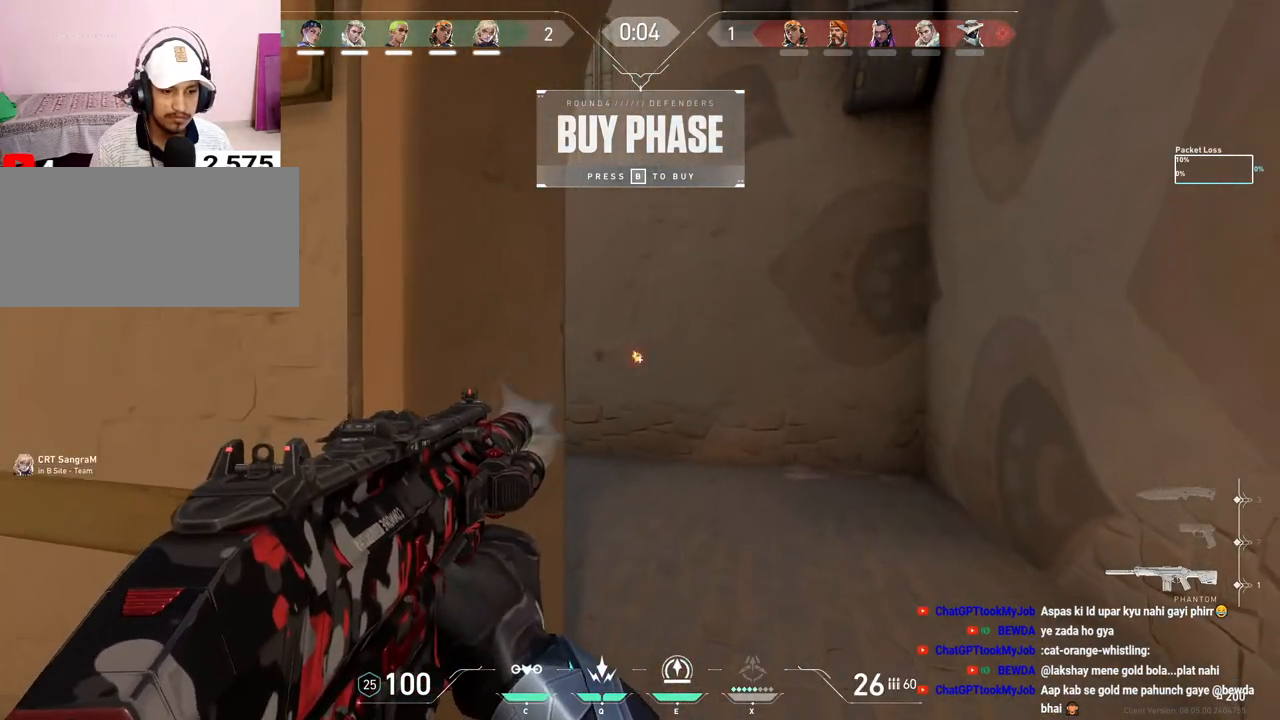
{"keys": [], "mouse": [], "events": [[133, "mouse_left", "up"], [200, "mouse_left", "down"], [350, "mouse_left", "up"]]}
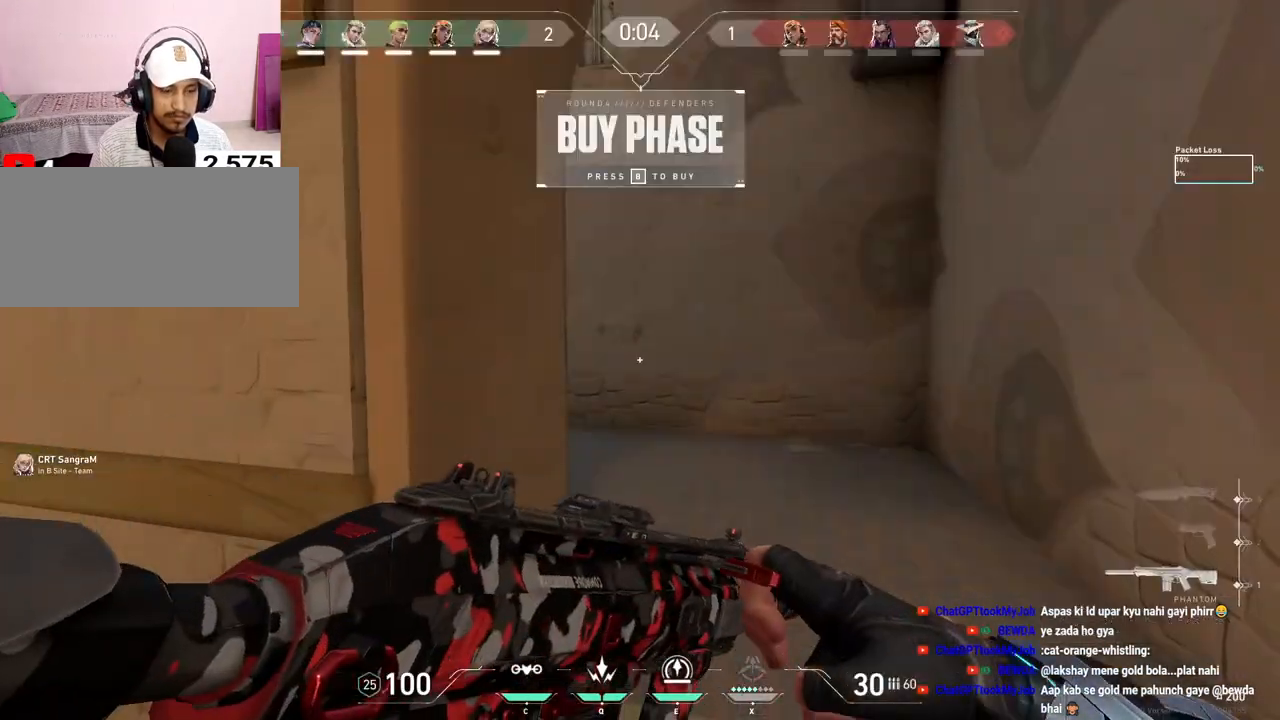
{"keys": ["shift"], "mouse": [], "events": [[100, "a", "down"], [300, "shift", "down"], [450, "a", "up"]]}
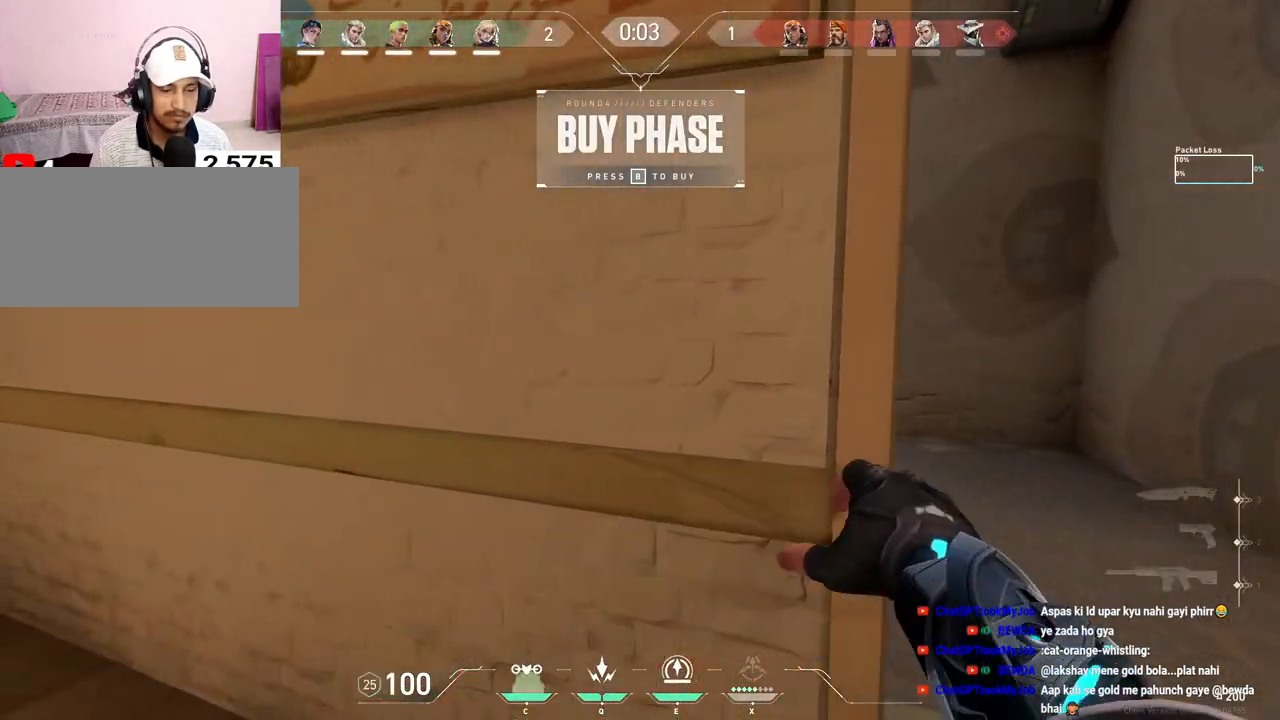
{"keys": [], "mouse": [], "events": [[183, "shift", "up"]]}
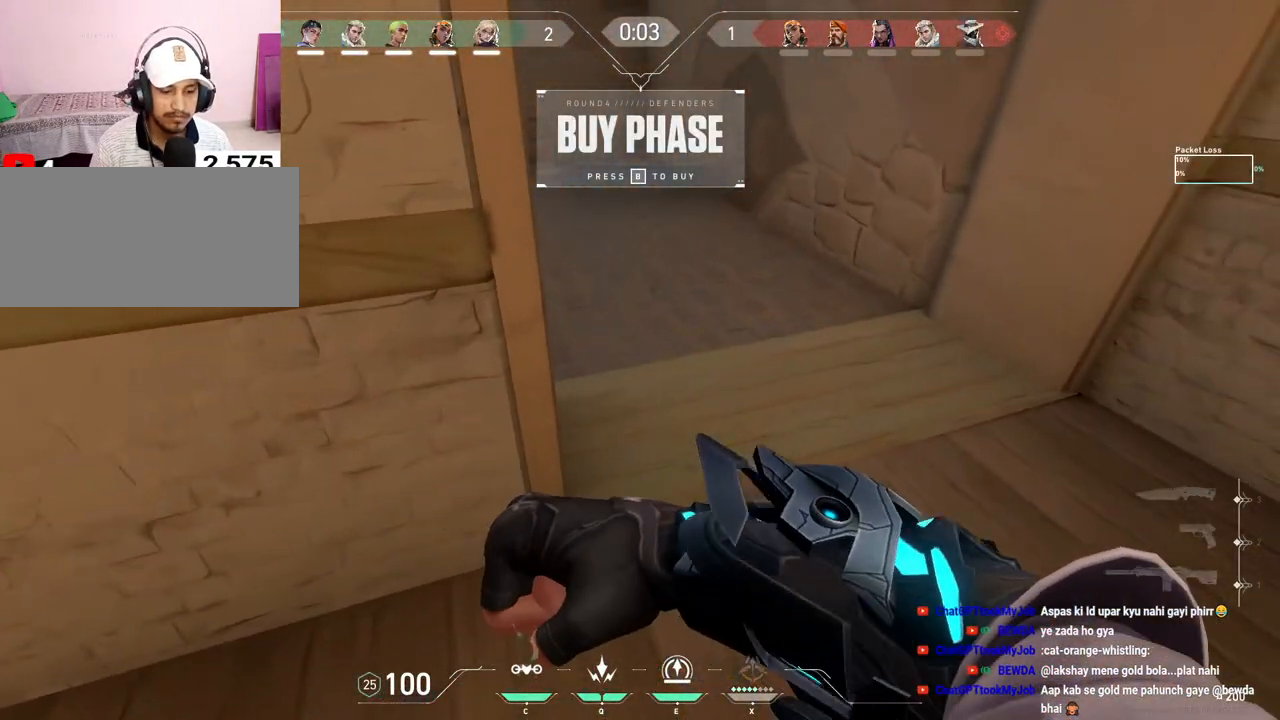
{"keys": ["a", "ctrl"], "mouse": [], "events": [[267, "a", "down"], [400, "ctrl", "down"]]}
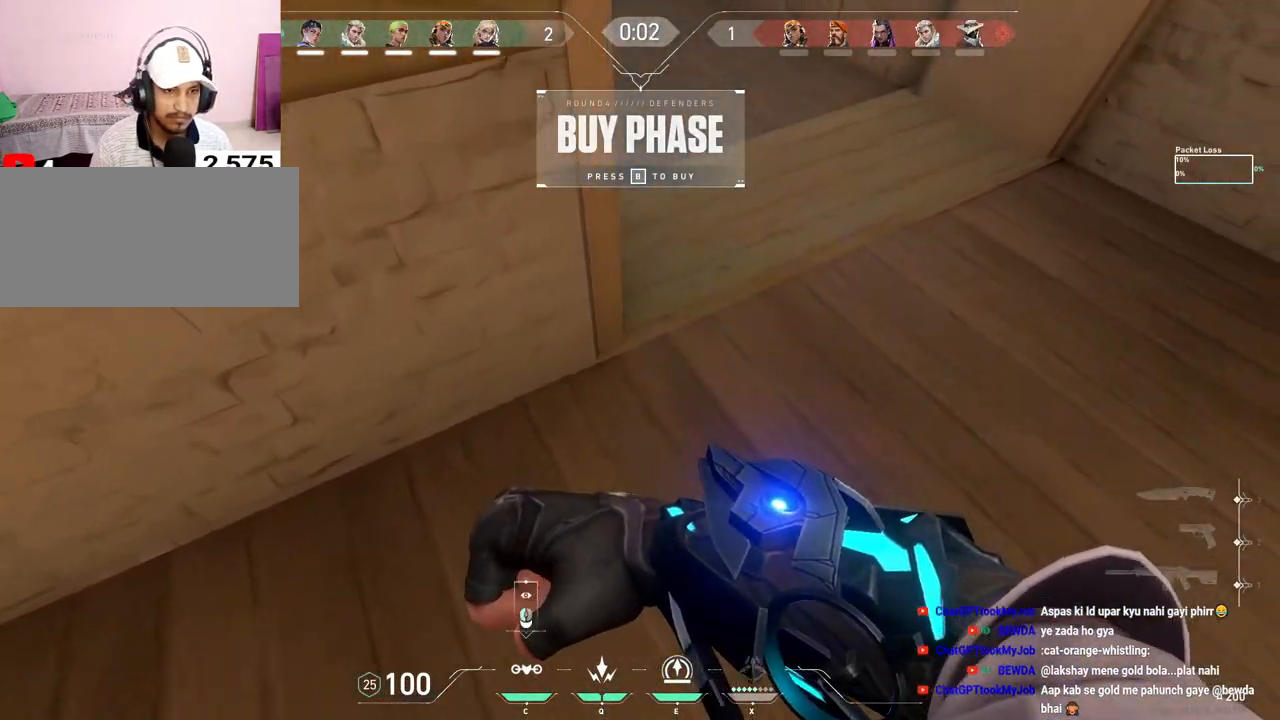
{"keys": ["tab"], "mouse": [], "events": [[183, "a", "up"], [317, "ctrl", "up"], [467, "tab", "down"]]}